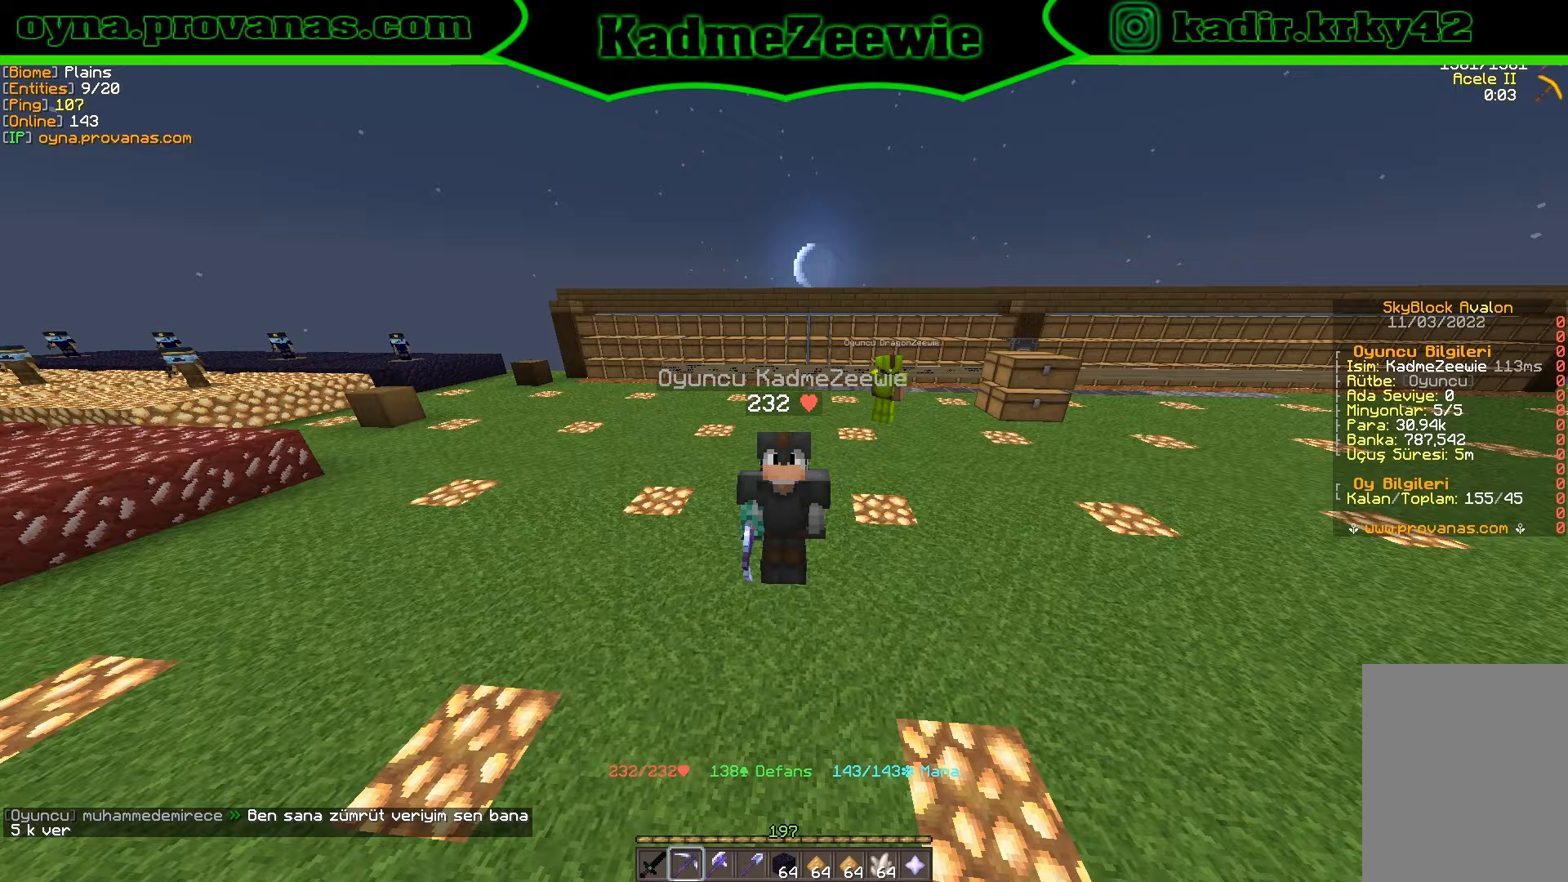
Gameplay with keyboard and mouse; each line is a JSON object with the keys and mouse buttons held at the frame after it. "events" lists presses ("down") and releases ("up") of "a", "d", "s", "w", "mouse_left" and "mouse_right" between this image and that frame as [ms after this image, input, new state], when the widget could be followed in between. "mouse_left", "mouse_right" = the "left", "right" buttons of the "mouse" list. No other keys are recorded. Fast repeated clicks can show as one long hold. Mouse movement is not recorded.
{"keys": ["w"], "mouse": ["left"], "events": [[17, "w", "down"], [483, "mouse_left", "down"]]}
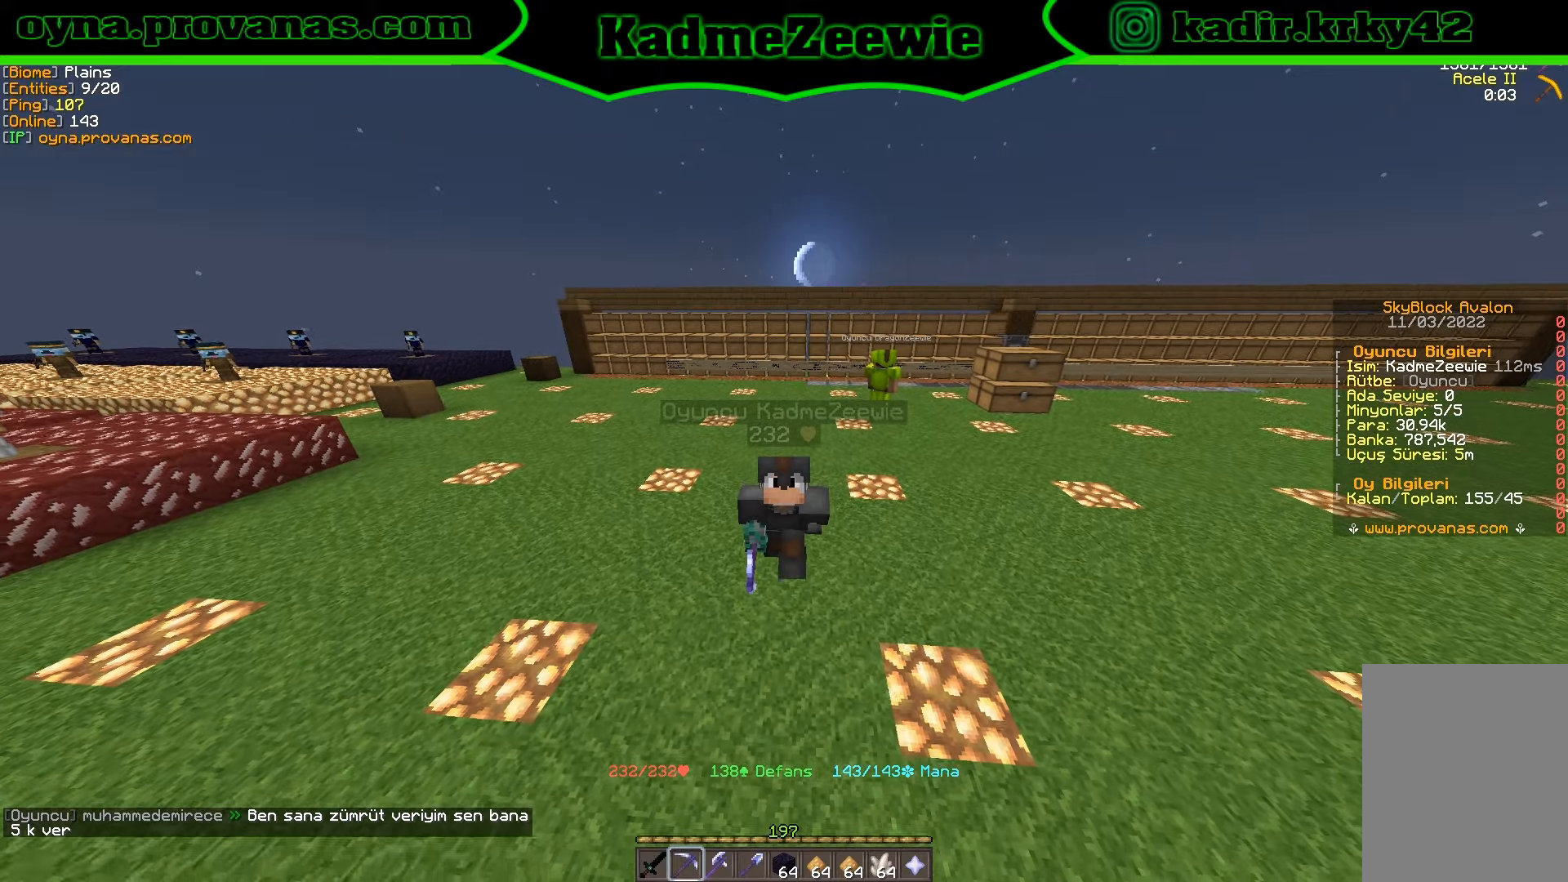
{"keys": ["a", "w"], "mouse": [], "events": [[67, "a", "down"], [83, "mouse_left", "up"], [200, "mouse_left", "down"], [300, "mouse_left", "up"]]}
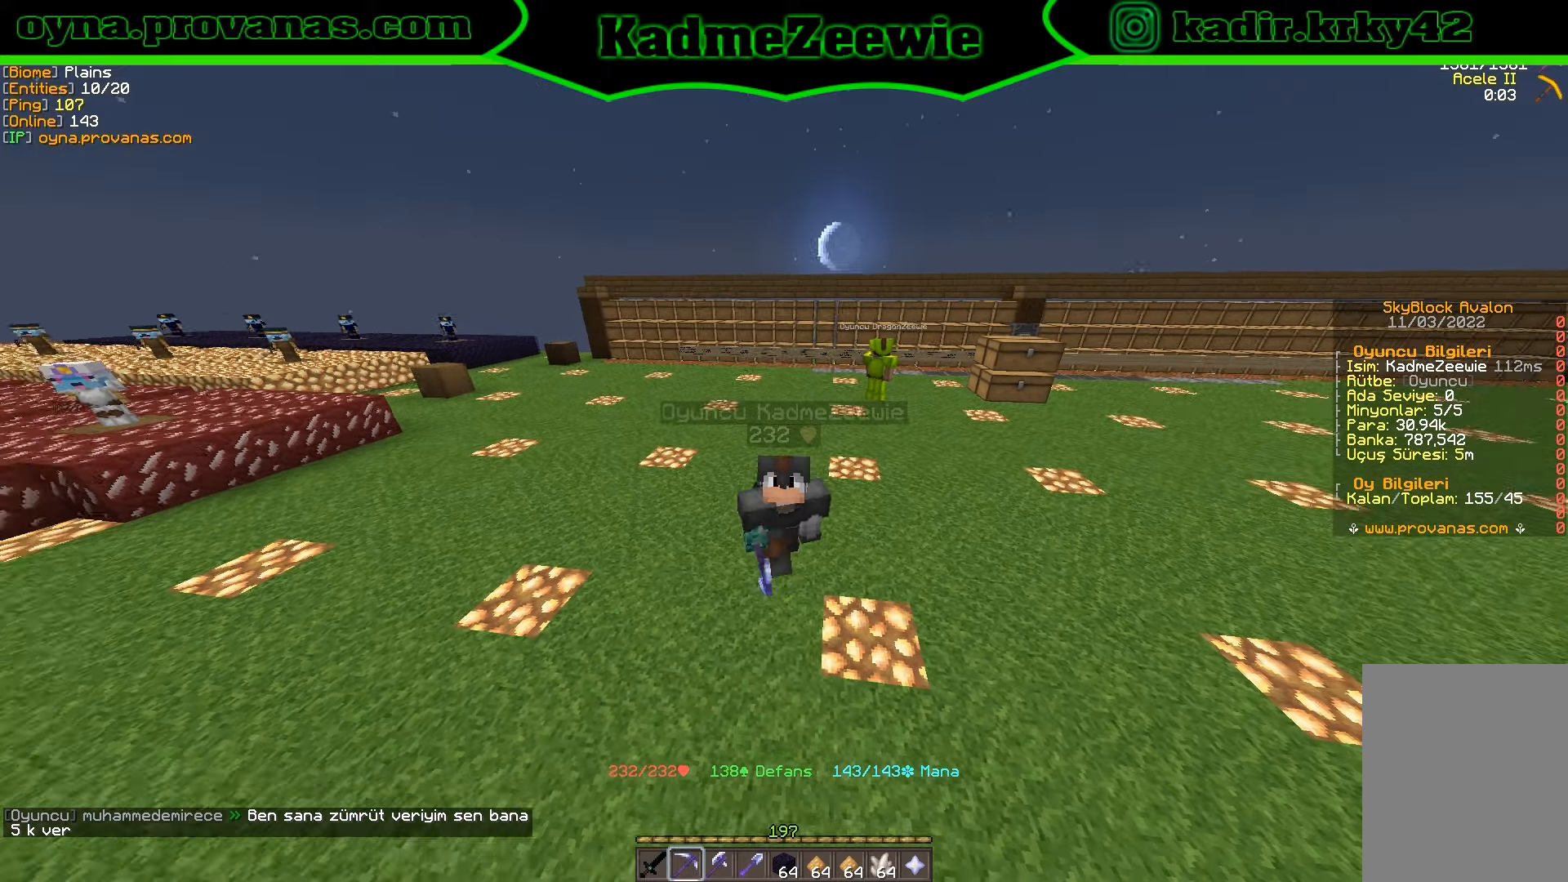
{"keys": [], "mouse": [], "events": [[17, "a", "up"], [17, "w", "up"]]}
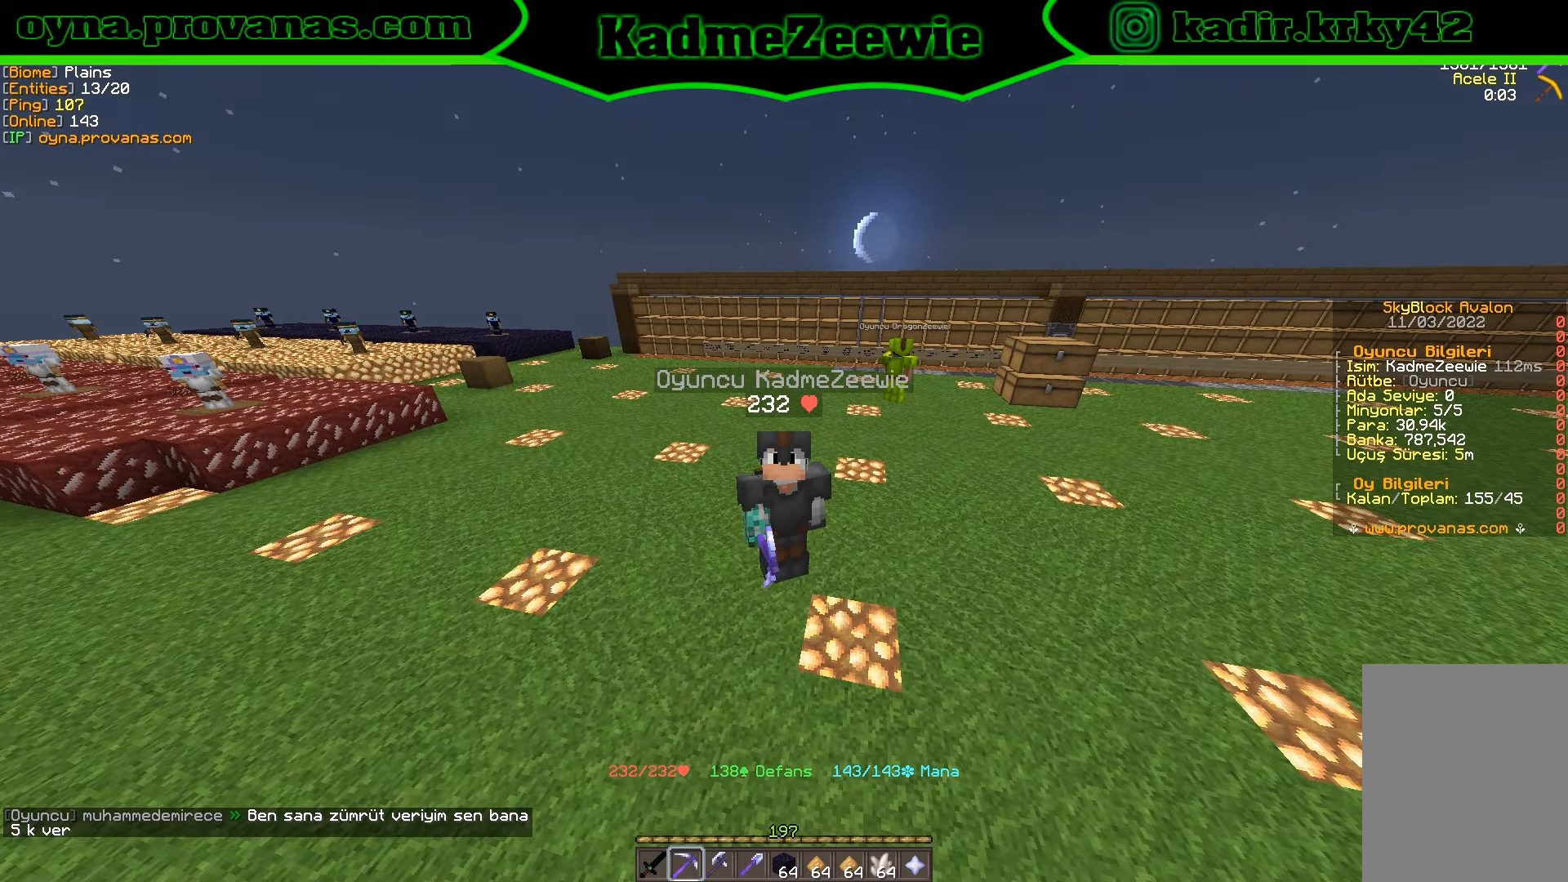
{"keys": [], "mouse": [], "events": []}
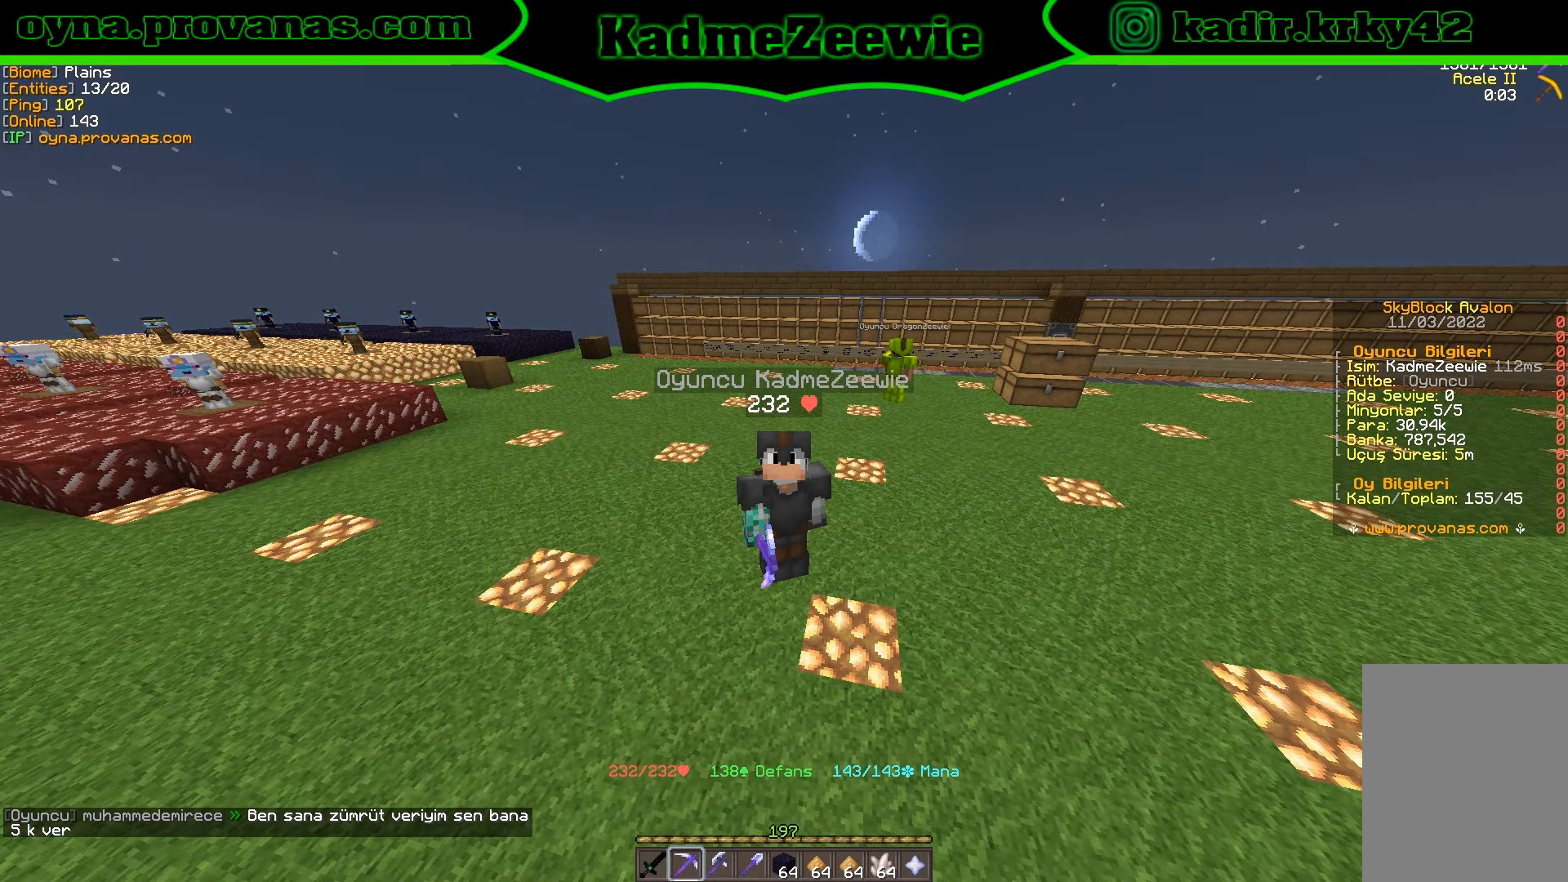
{"keys": [], "mouse": [], "events": []}
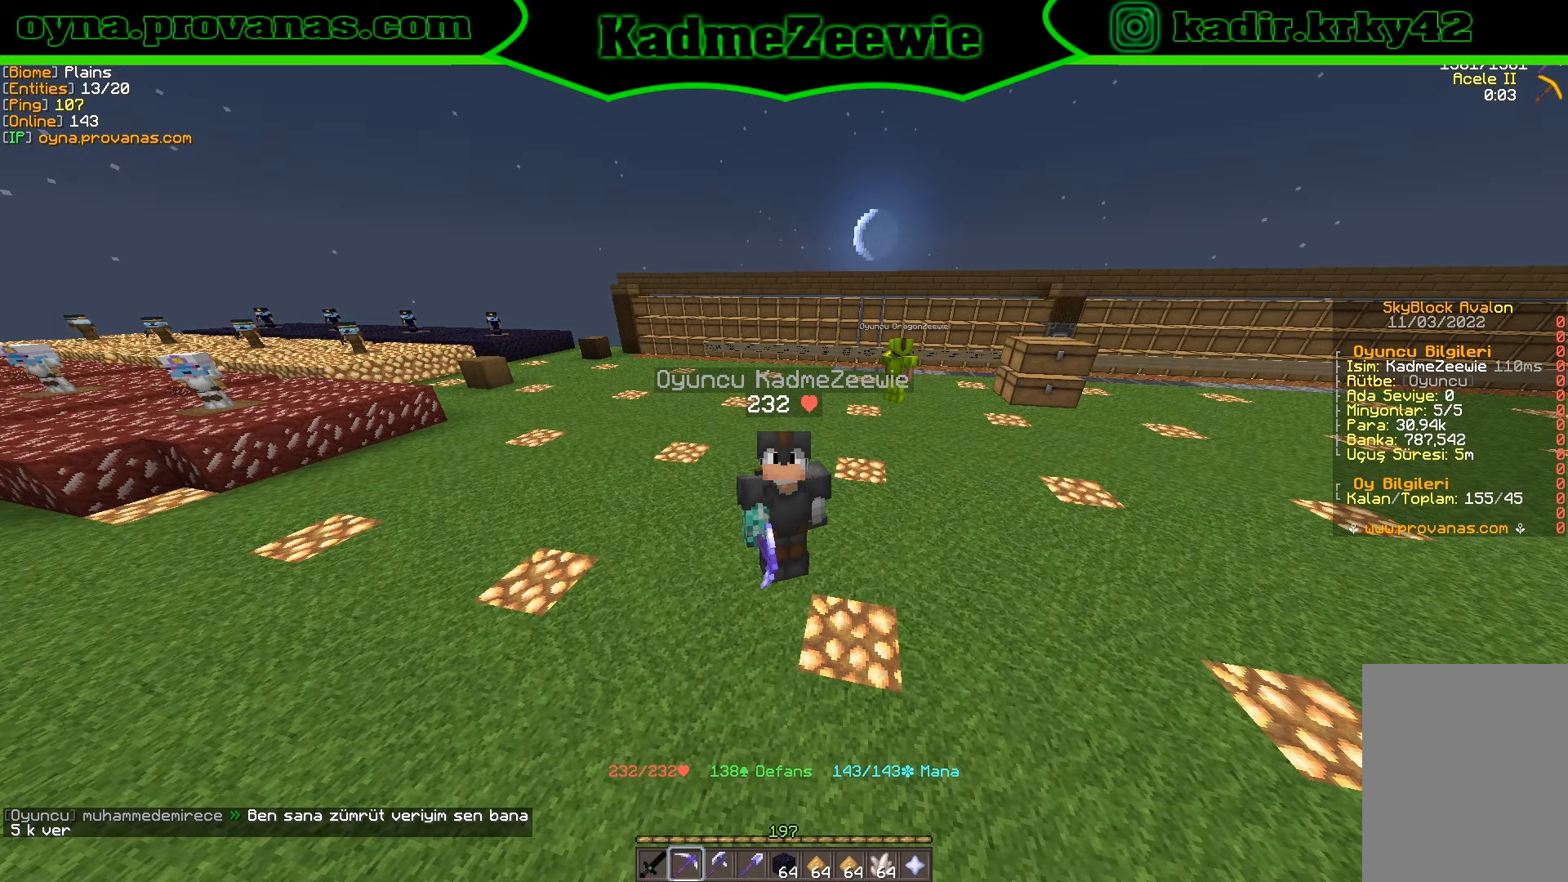
{"keys": [], "mouse": [], "events": []}
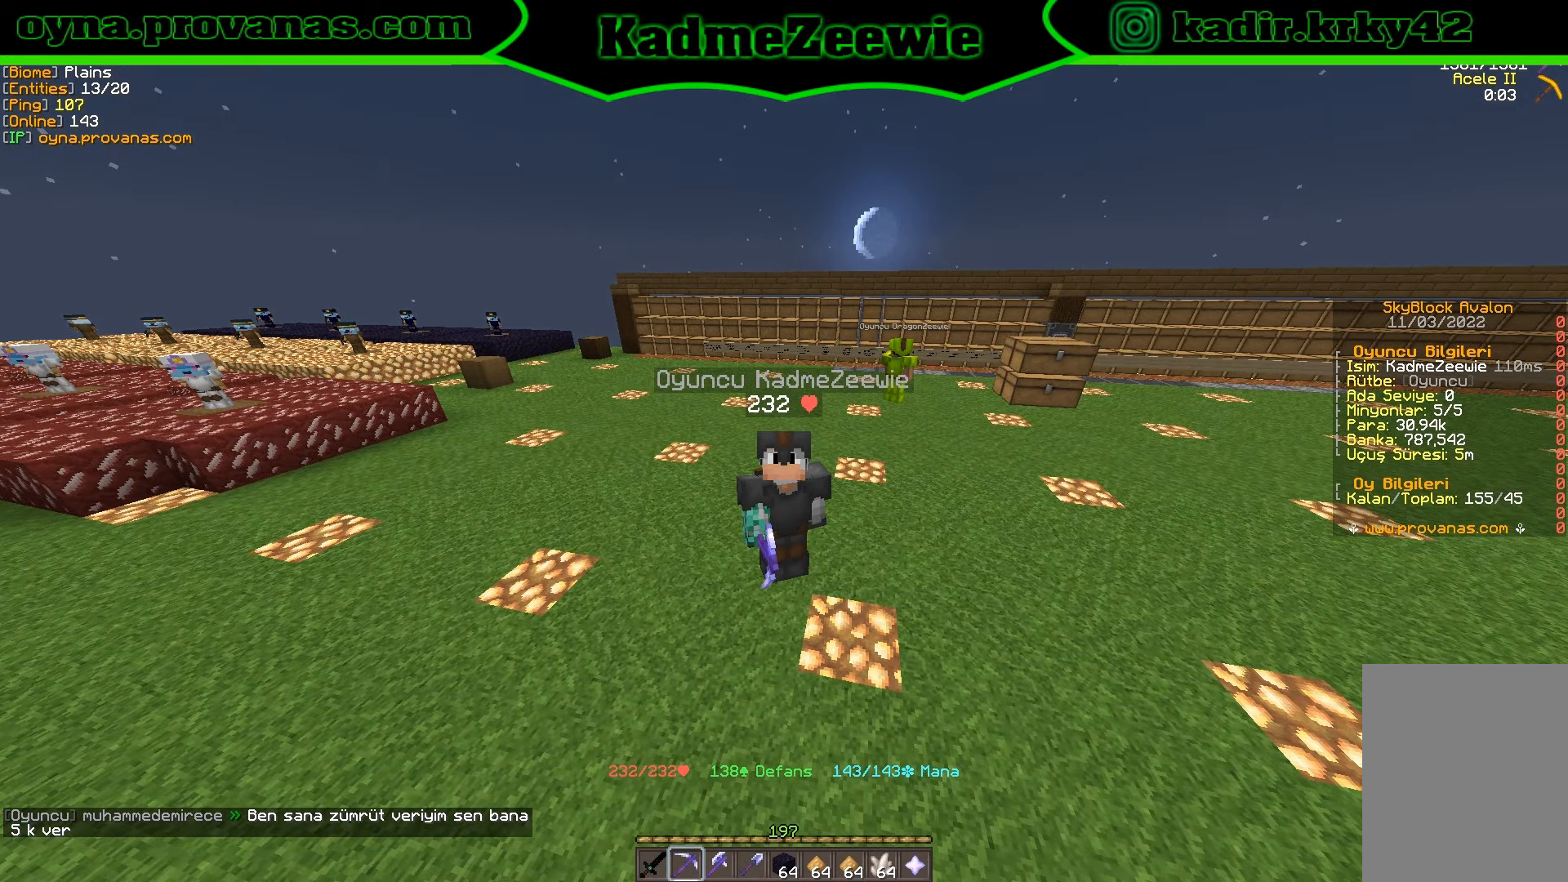
{"keys": [], "mouse": [], "events": []}
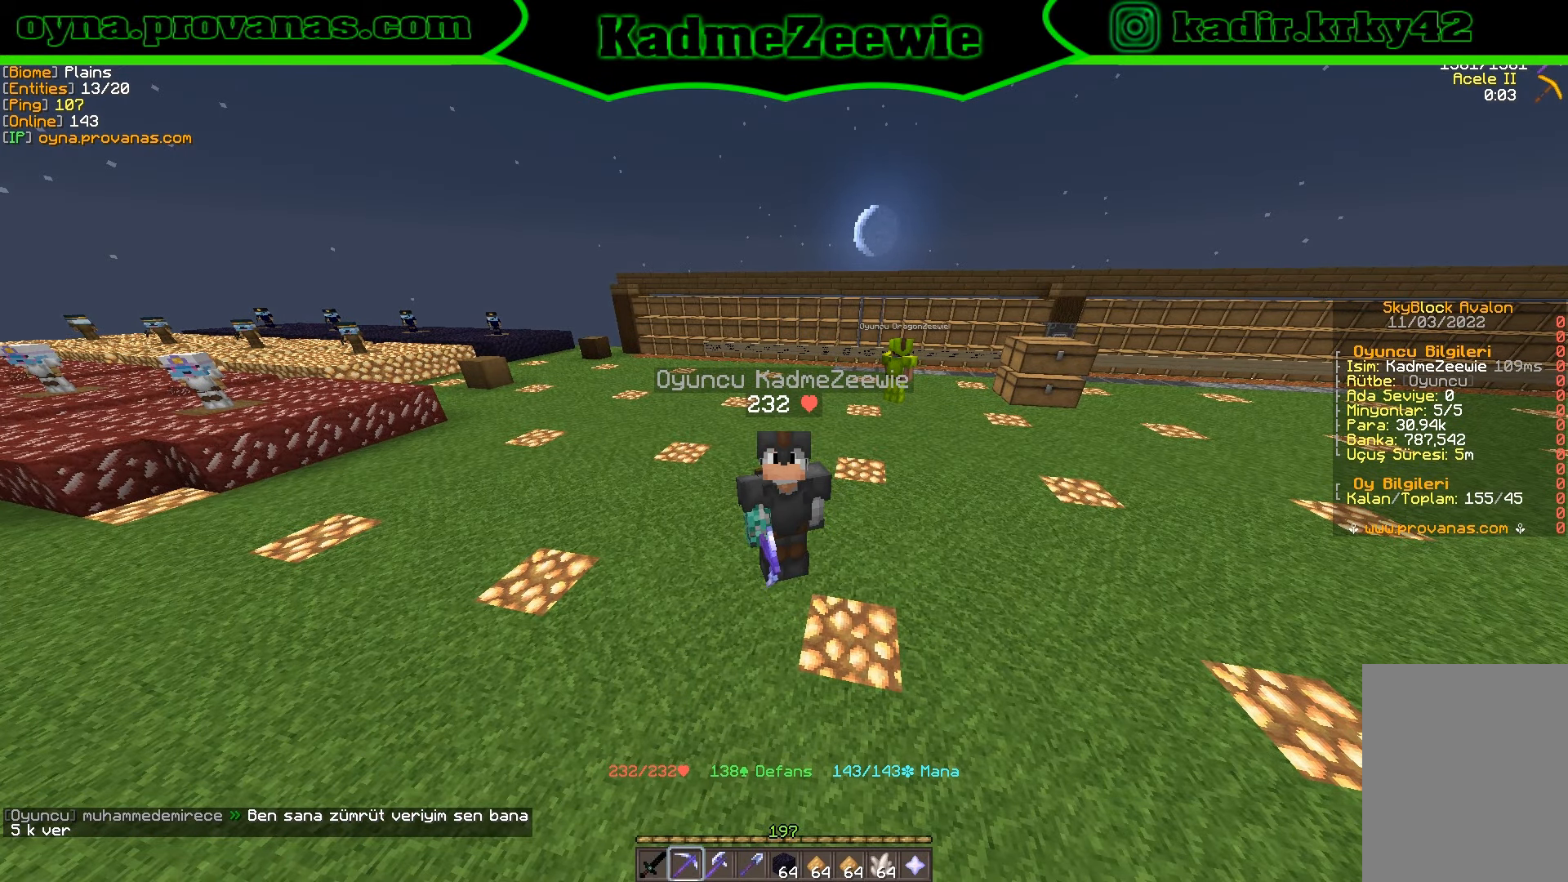
{"keys": [], "mouse": [], "events": []}